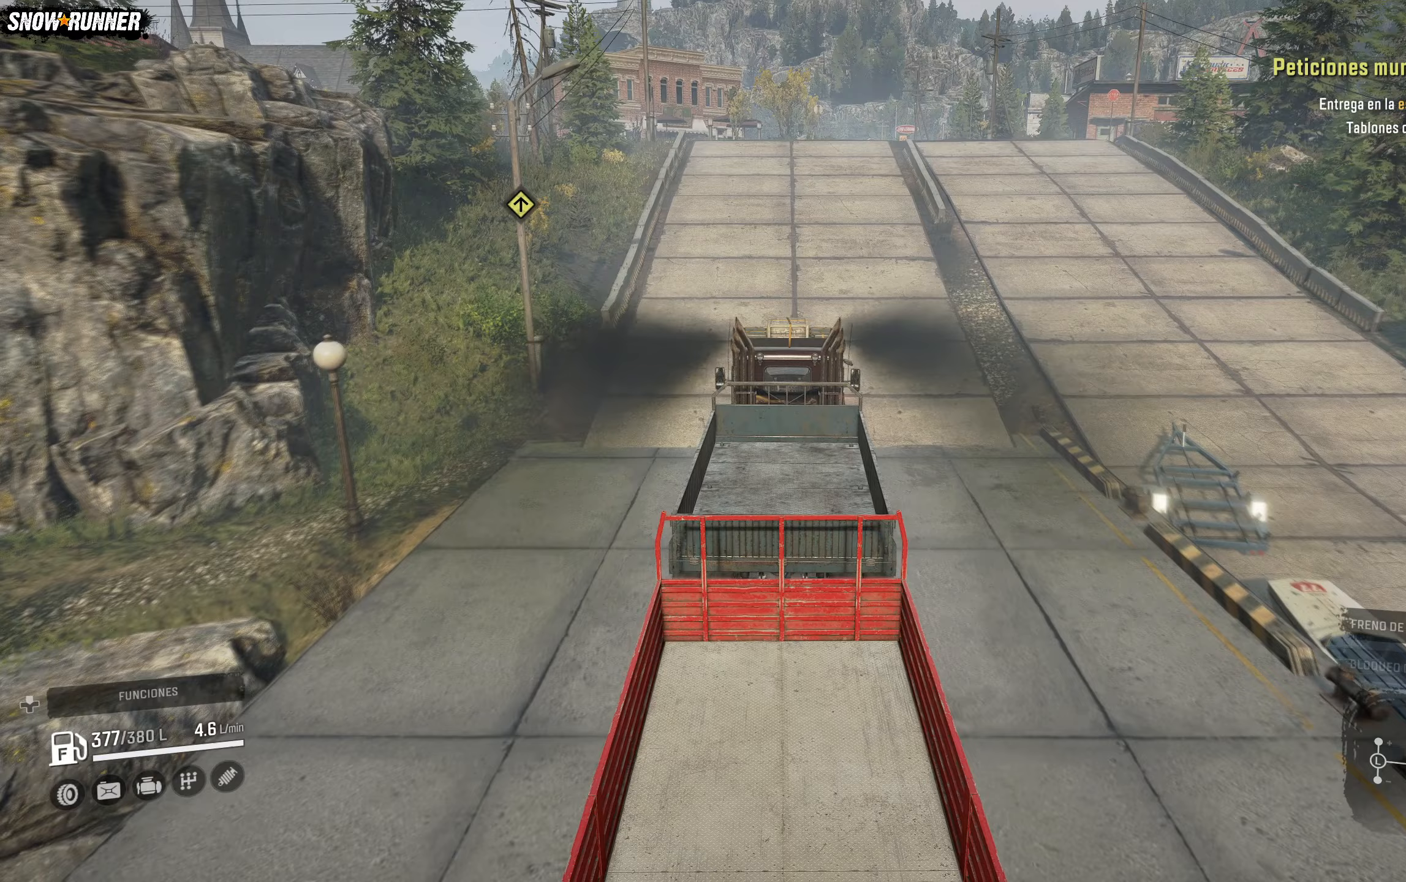
Gameplay with a controller (Xbox layout); each line is a JSON object with the inputs held at the frame after it. "events" lists button and stick changes between this image and that frame as [ms after this image, input, new state], when the widget could be followed in between.
{"buttons": ["R2"], "left_stick": "right", "right_stick": "center", "events": [[333, "left_stick", "right"]]}
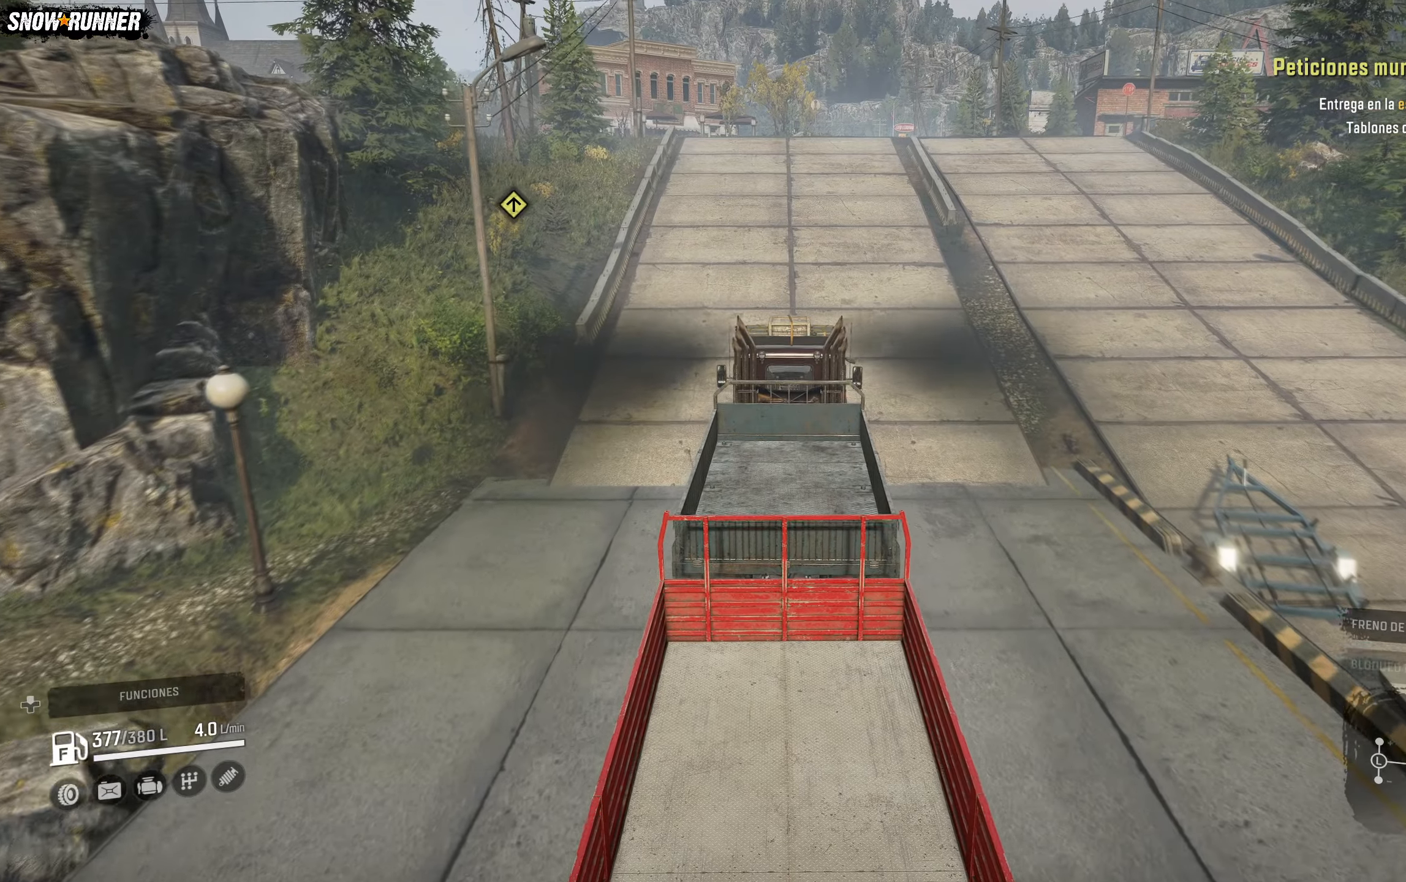
{"buttons": ["R2"], "left_stick": "center", "right_stick": "center", "events": [[83, "left_stick", "center"]]}
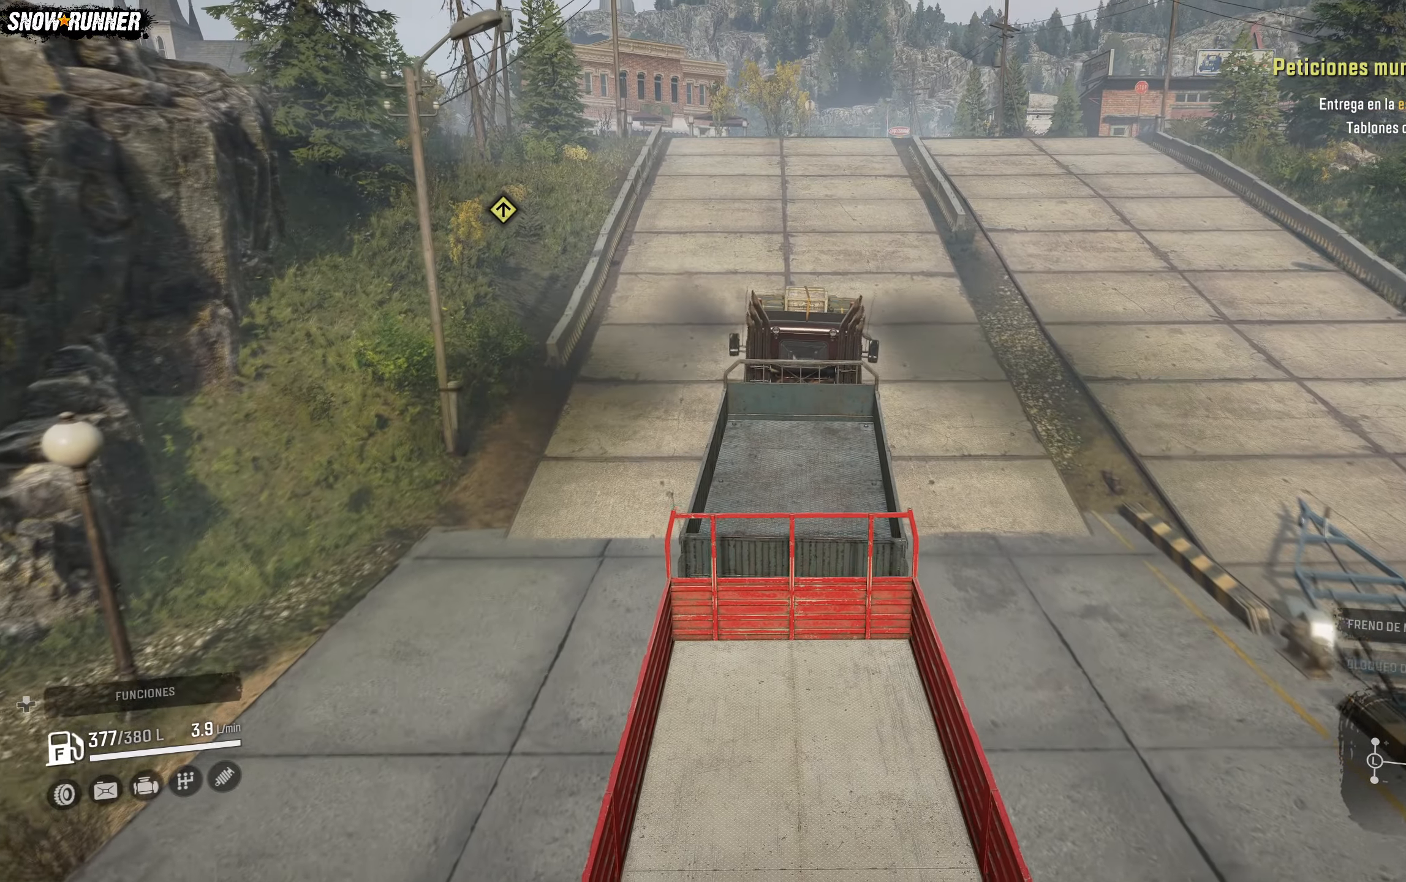
{"buttons": ["R2"], "left_stick": "center", "right_stick": "right", "events": [[367, "right_stick", "right"]]}
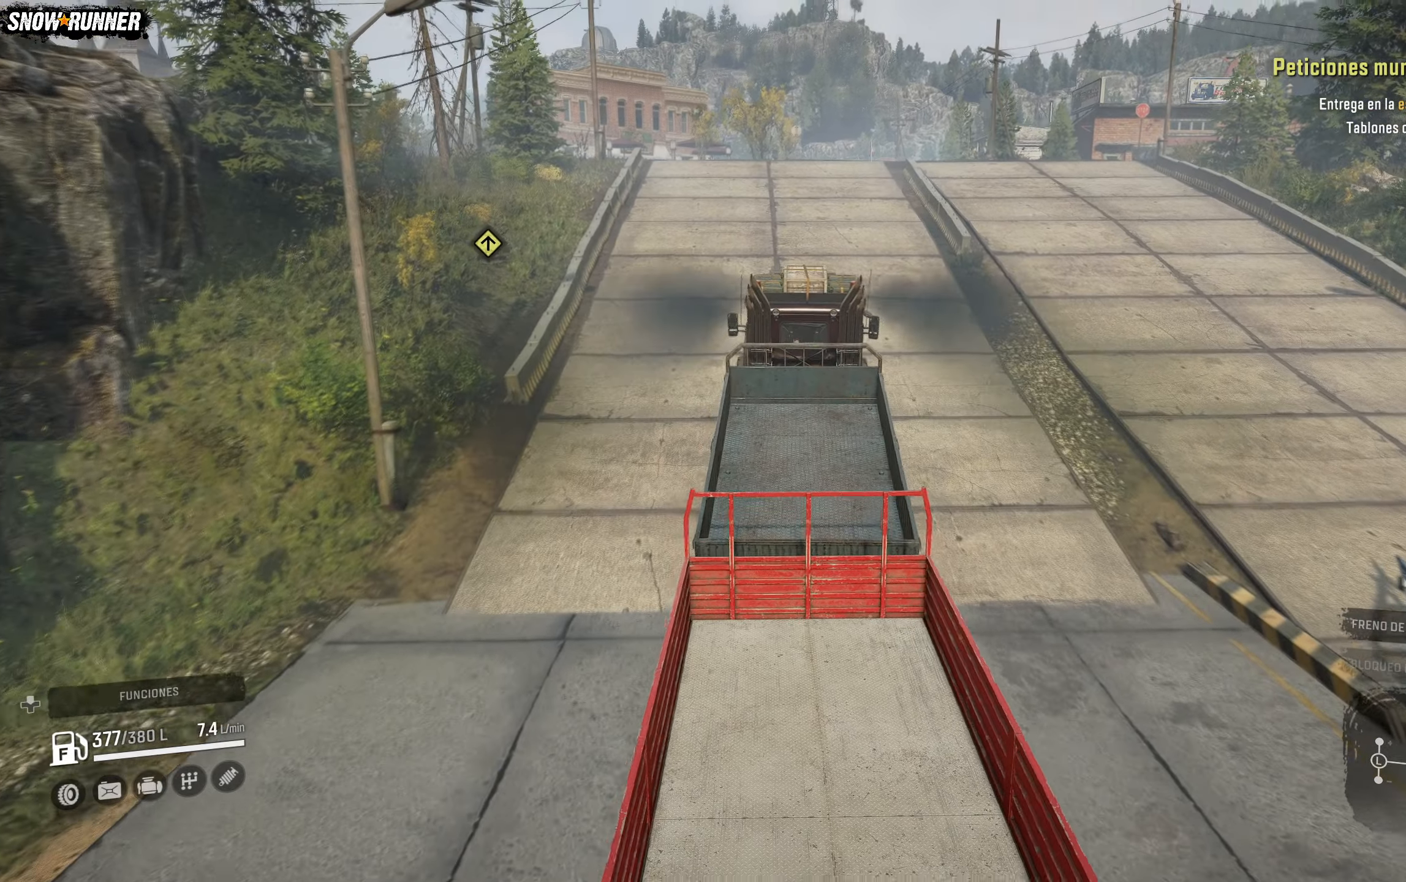
{"buttons": ["R2"], "left_stick": "center", "right_stick": "center", "events": [[450, "right_stick", "center"]]}
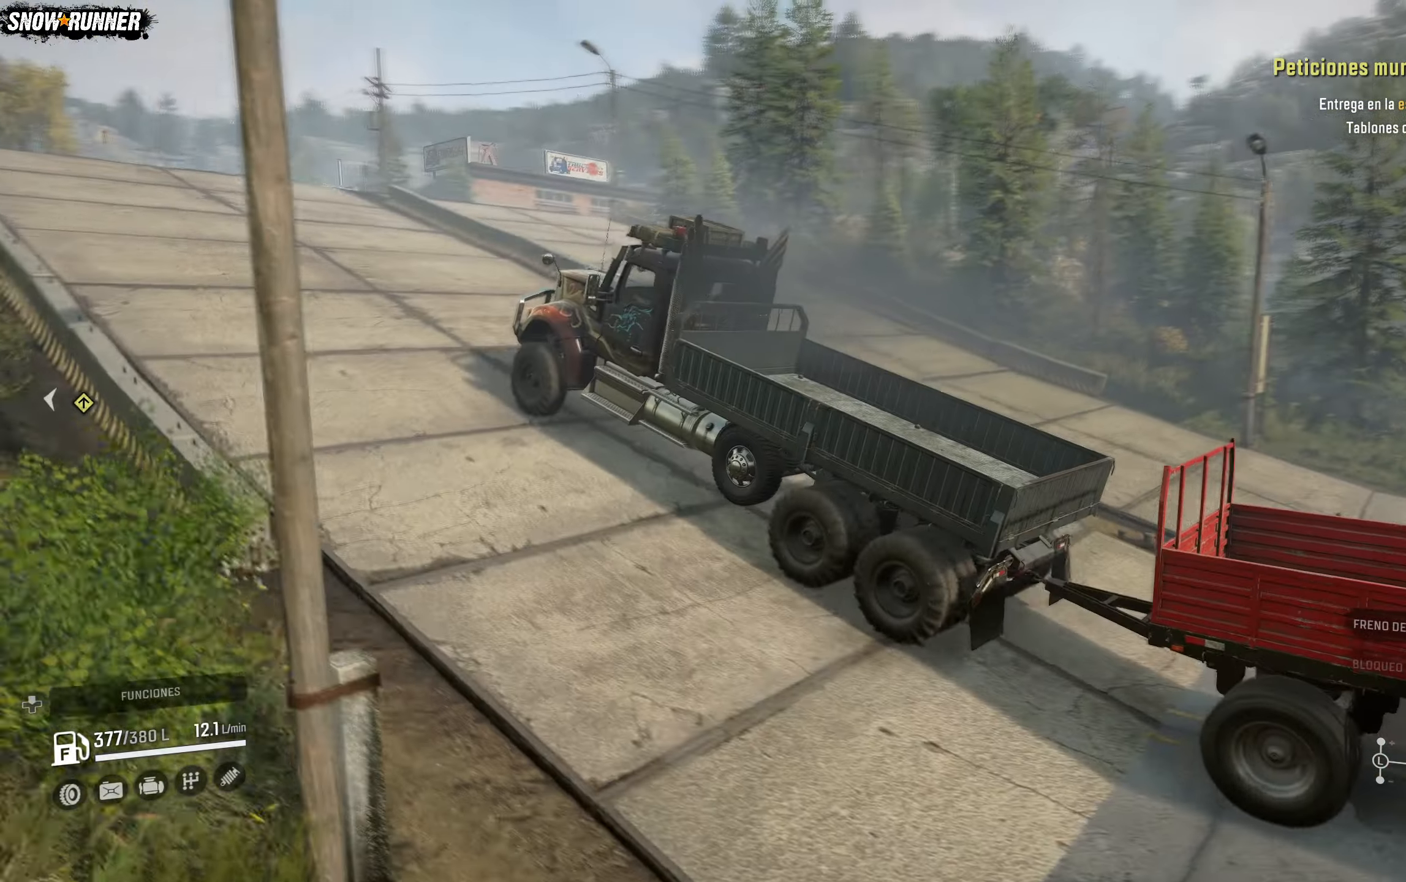
{"buttons": ["R2"], "left_stick": "center", "right_stick": "center", "events": []}
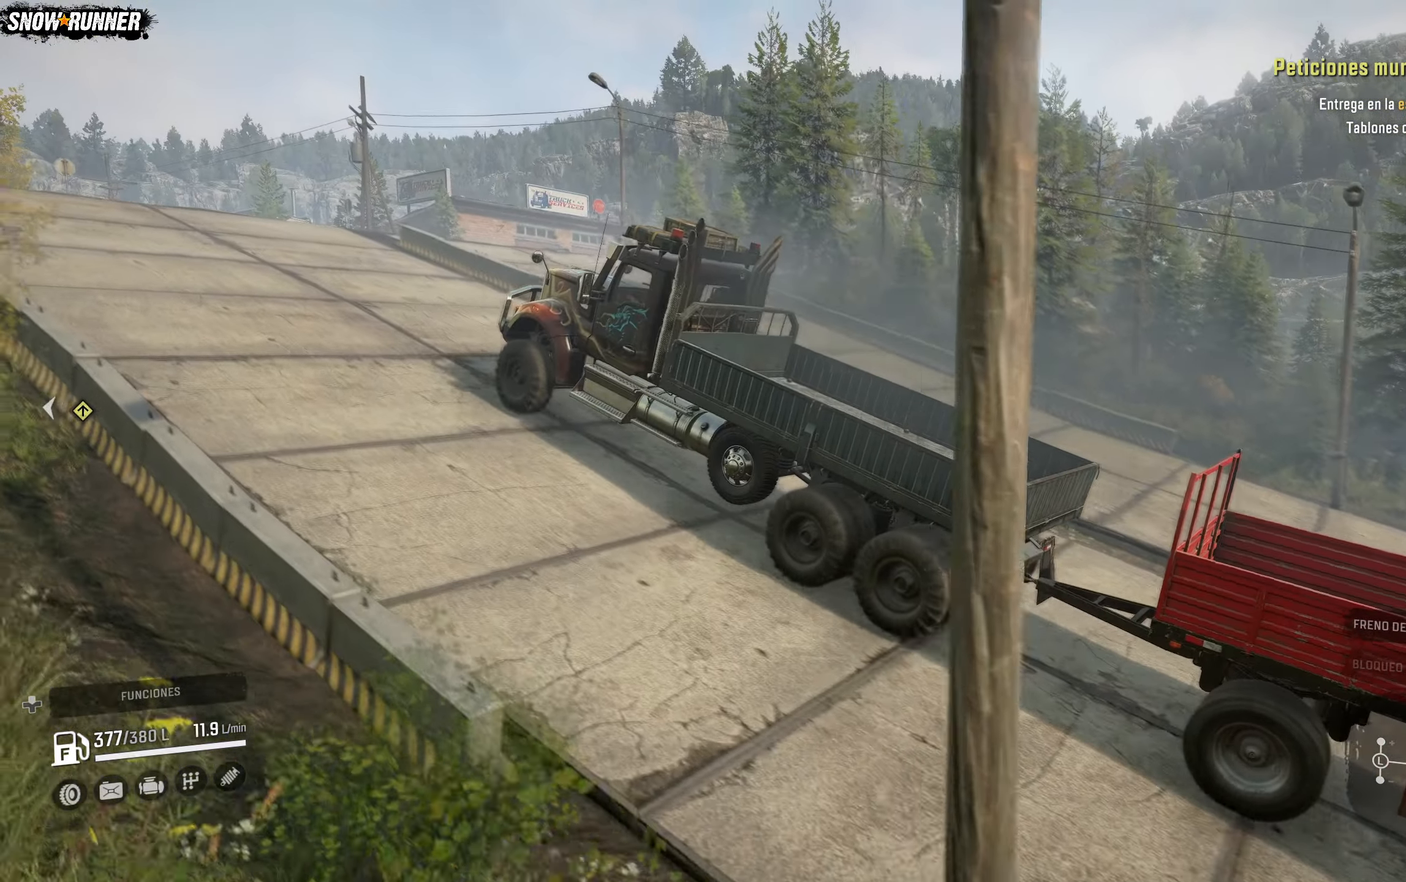
{"buttons": ["R2"], "left_stick": "center", "right_stick": "center", "events": []}
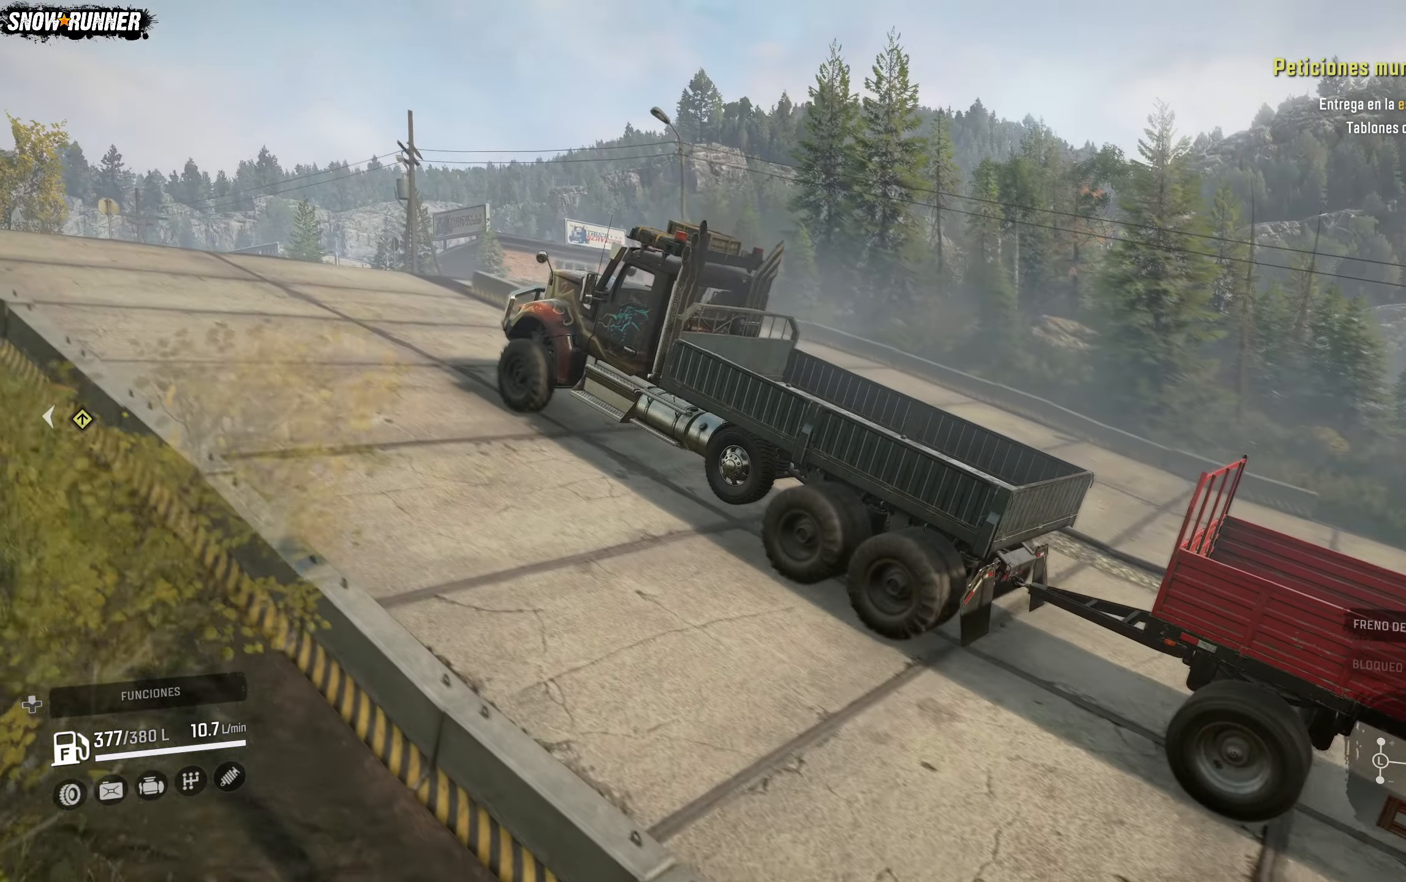
{"buttons": ["R2"], "left_stick": "center", "right_stick": "left", "events": [[33, "right_stick", "left"]]}
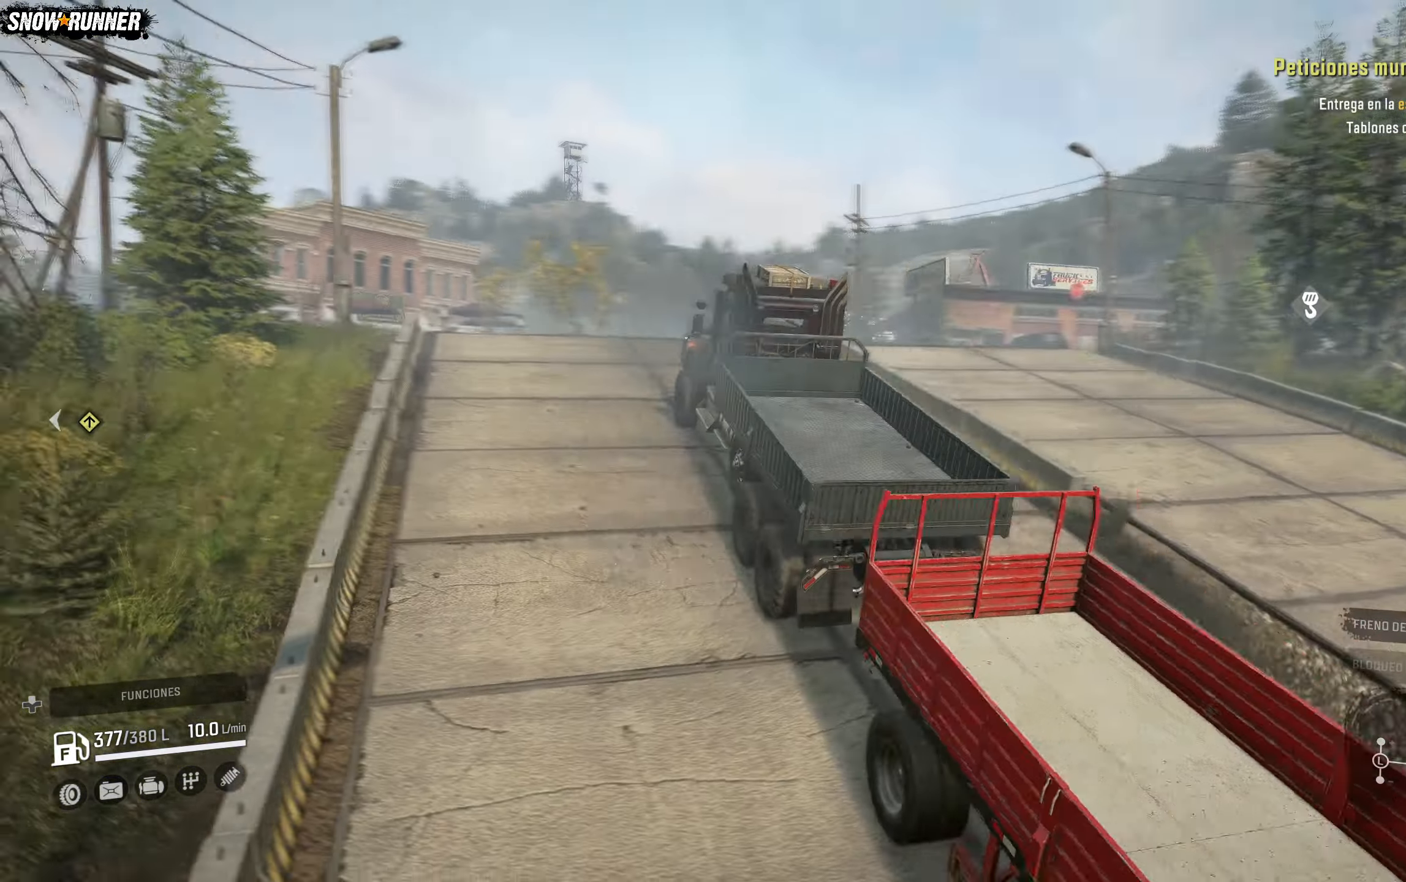
{"buttons": ["R2"], "left_stick": "right", "right_stick": "center", "events": [[133, "right_stick", "center"], [250, "left_stick", "right"]]}
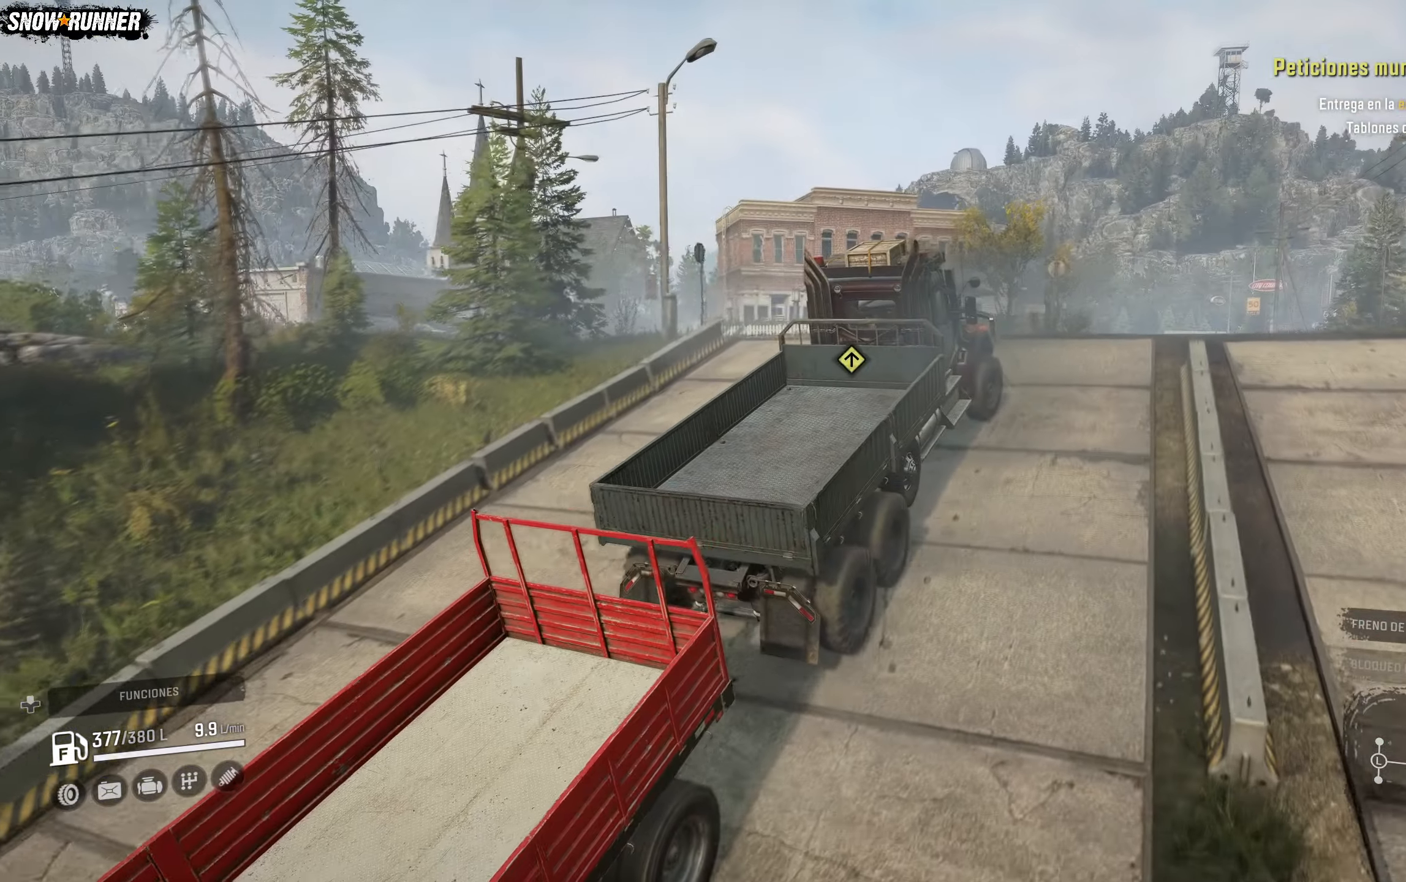
{"buttons": ["R2"], "left_stick": "right", "right_stick": "center", "events": [[267, "left_stick", "center"], [500, "left_stick", "right"]]}
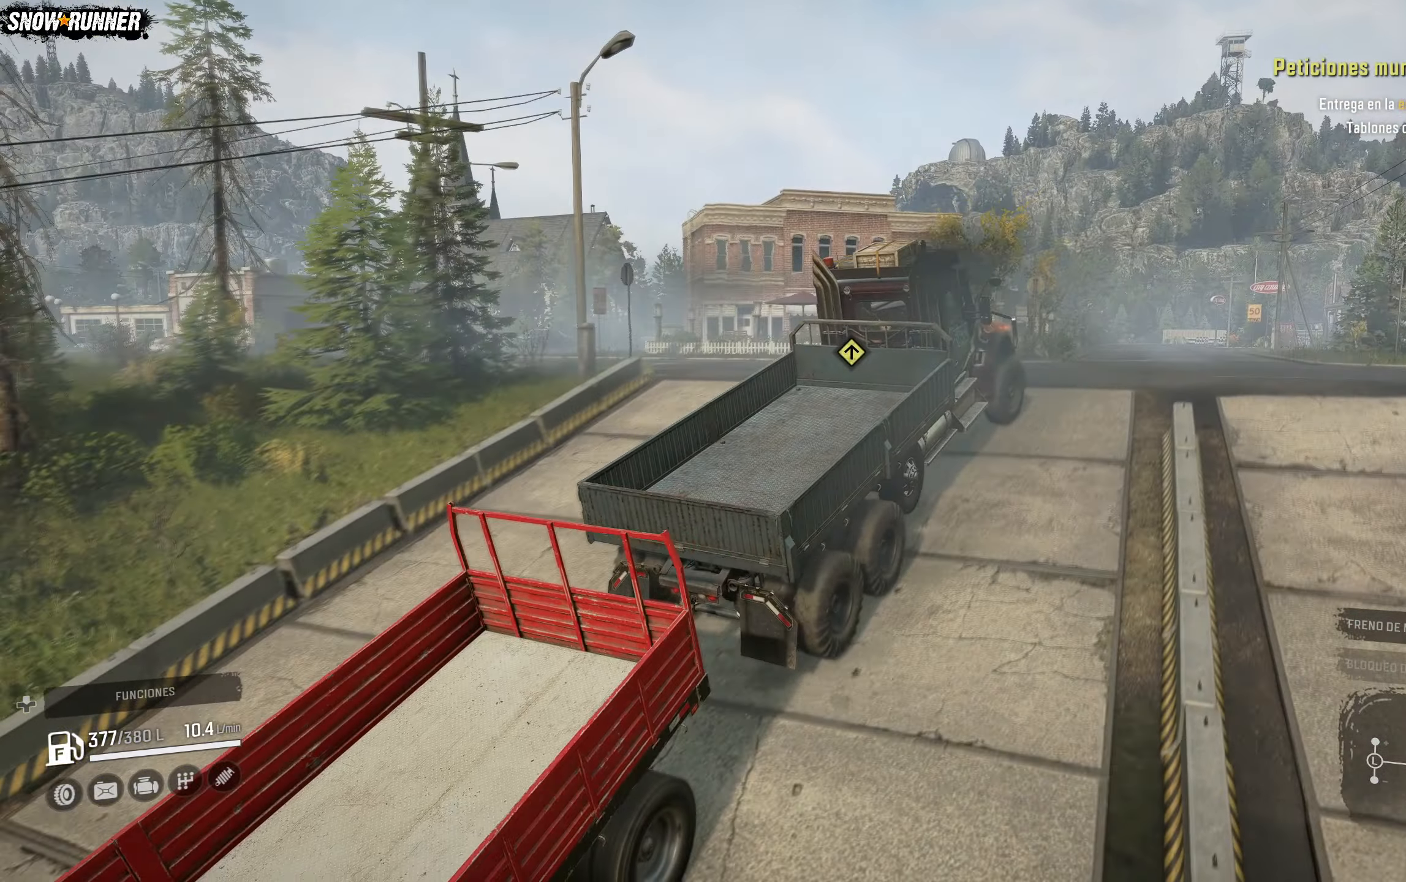
{"buttons": ["R2"], "left_stick": "center", "right_stick": "center", "events": [[250, "left_stick", "center"]]}
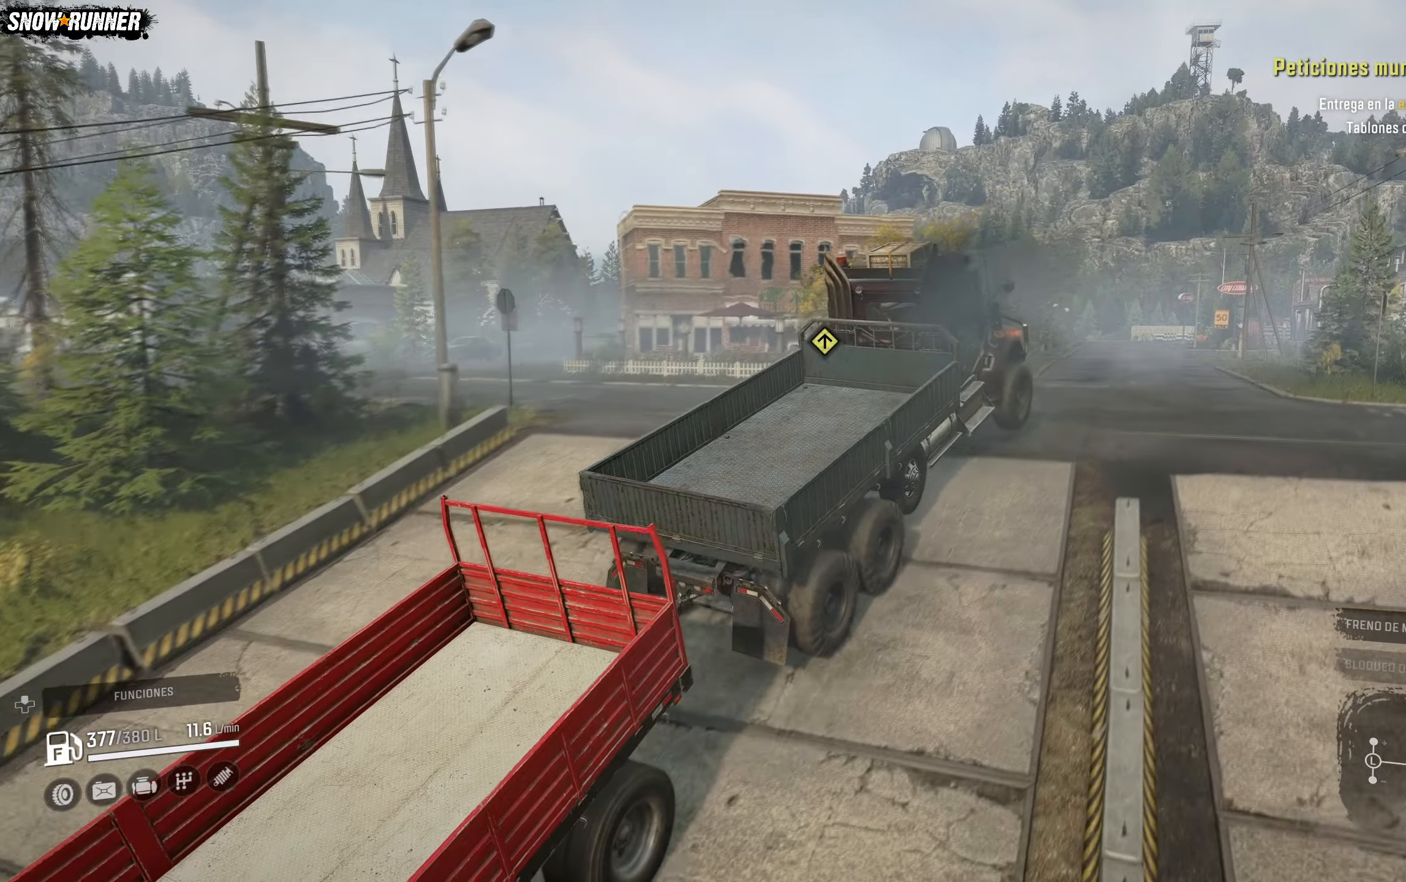
{"buttons": ["R2"], "left_stick": "center", "right_stick": "center", "events": []}
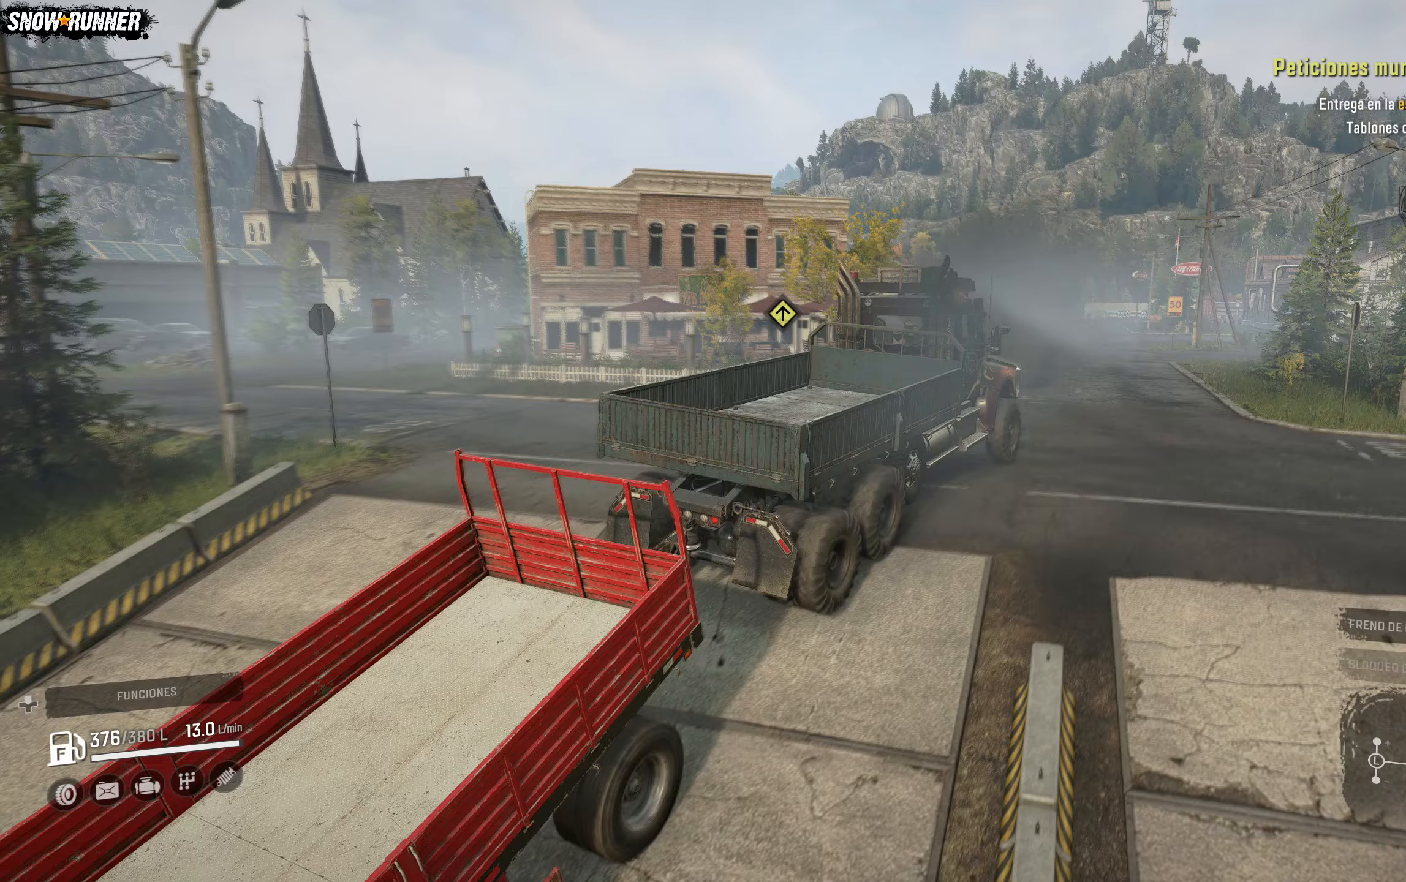
{"buttons": ["R2"], "left_stick": "center", "right_stick": "right", "events": [[400, "right_stick", "right"]]}
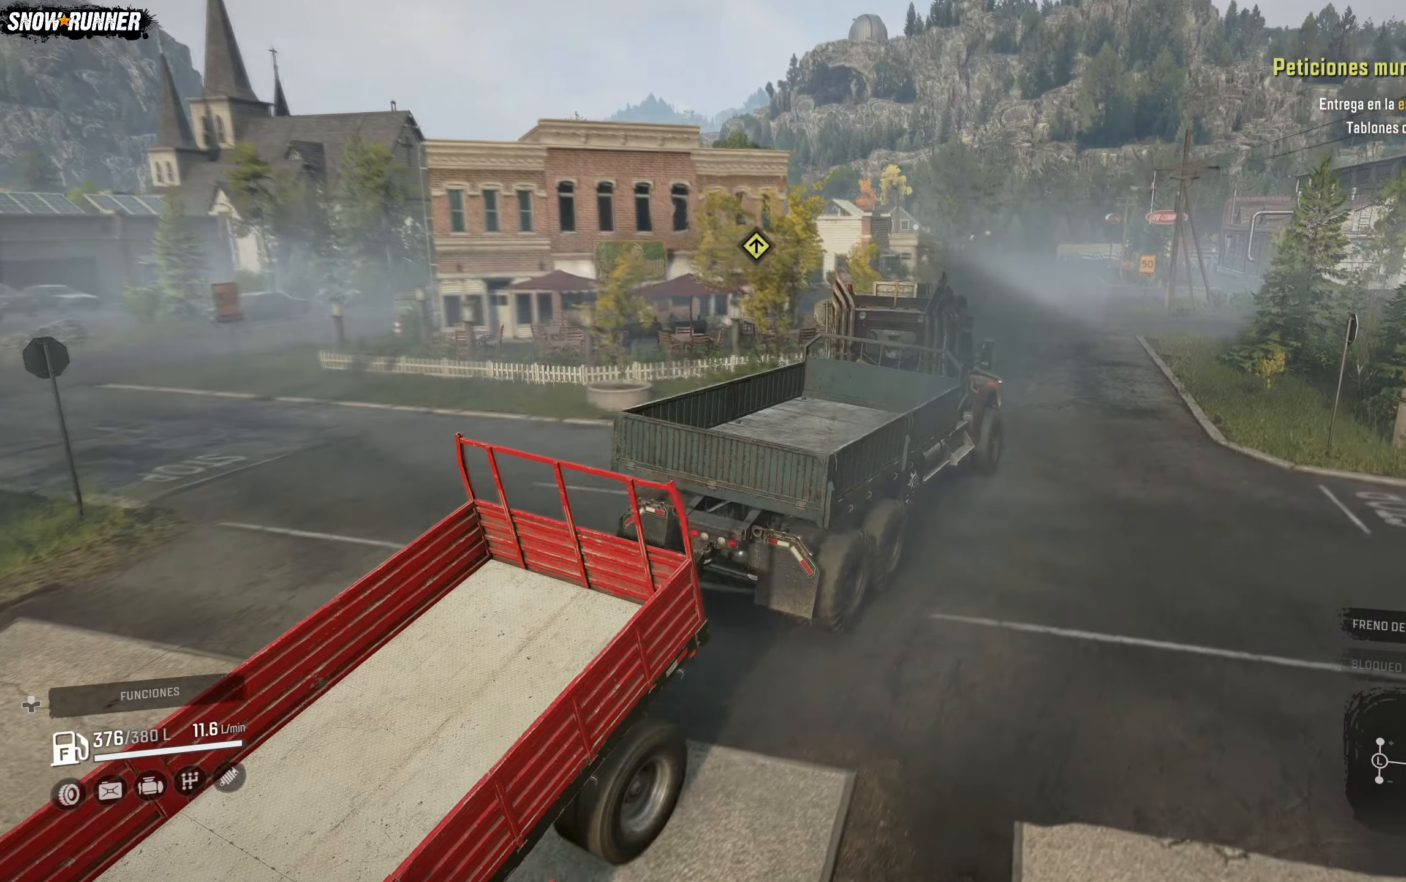
{"buttons": ["R2"], "left_stick": "left", "right_stick": "center", "events": [[250, "right_stick", "center"], [417, "left_stick", "left"]]}
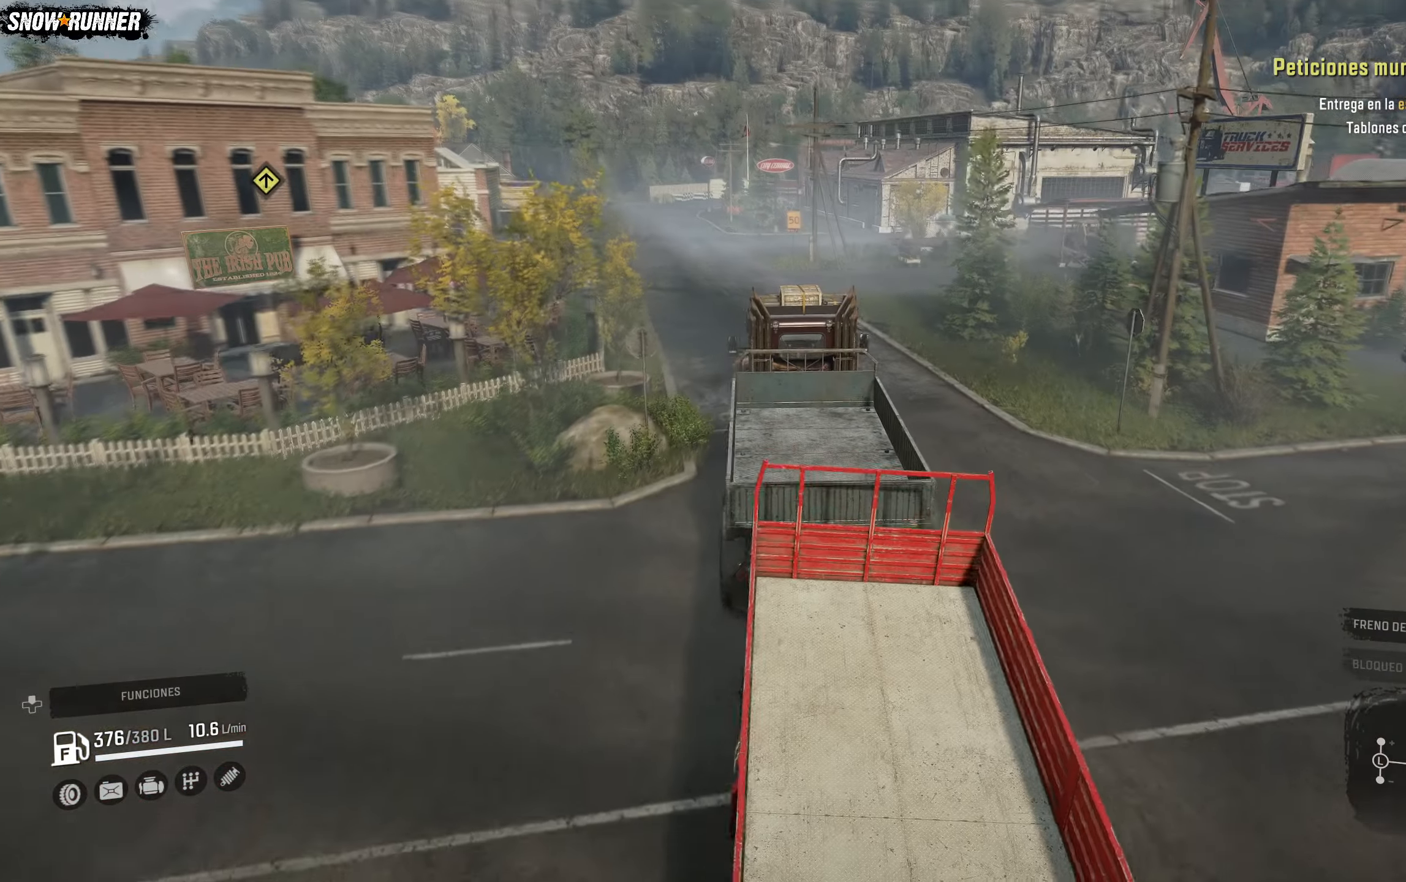
{"buttons": ["R2"], "left_stick": "left", "right_stick": "center", "events": [[267, "left_stick", "center"], [267, "right_stick", "down-left"], [400, "left_stick", "left"], [483, "right_stick", "center"]]}
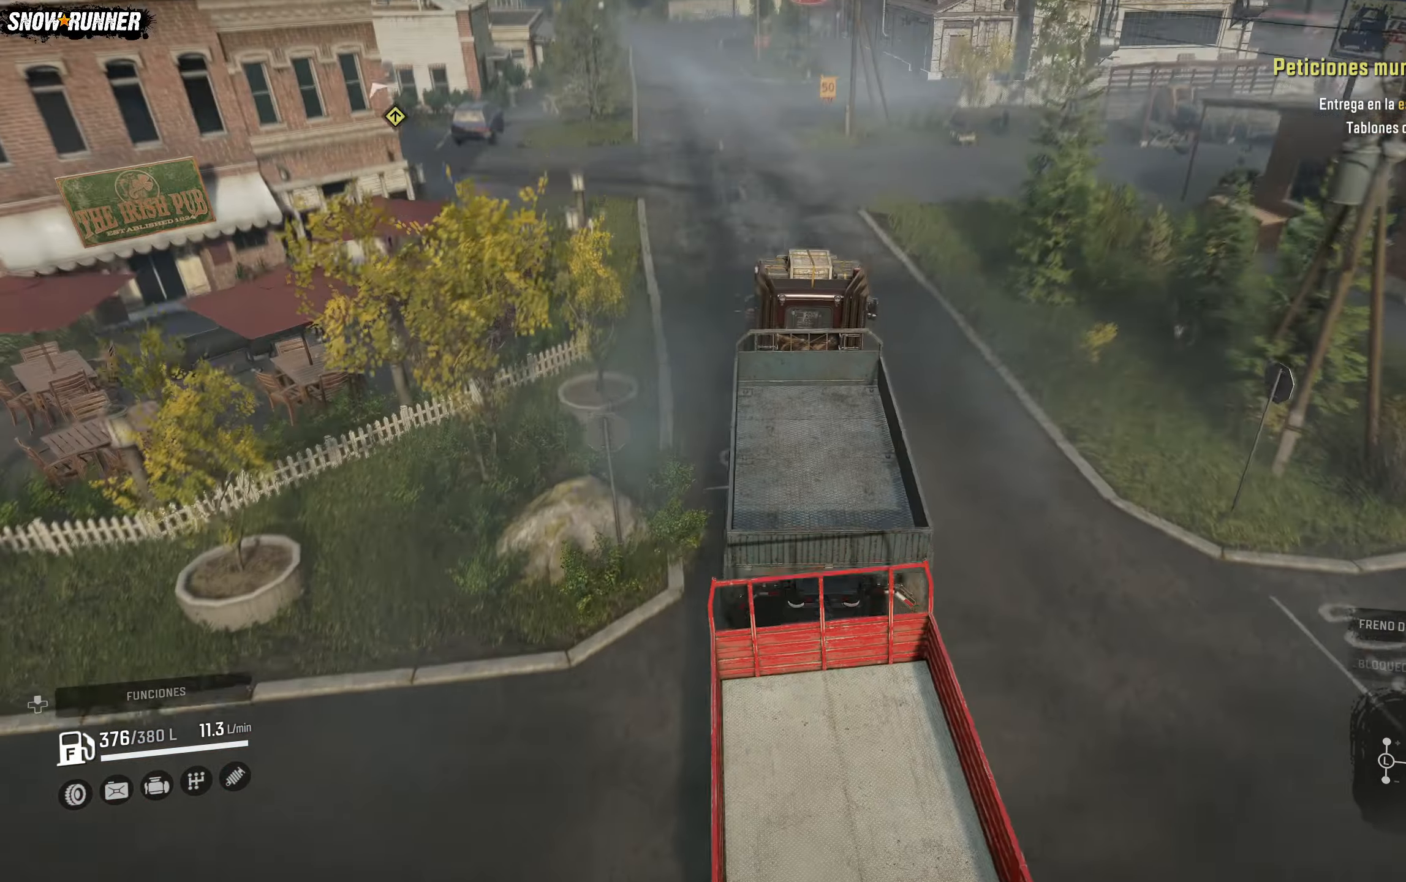
{"buttons": ["R2"], "left_stick": "center", "right_stick": "center", "events": [[133, "left_stick", "center"]]}
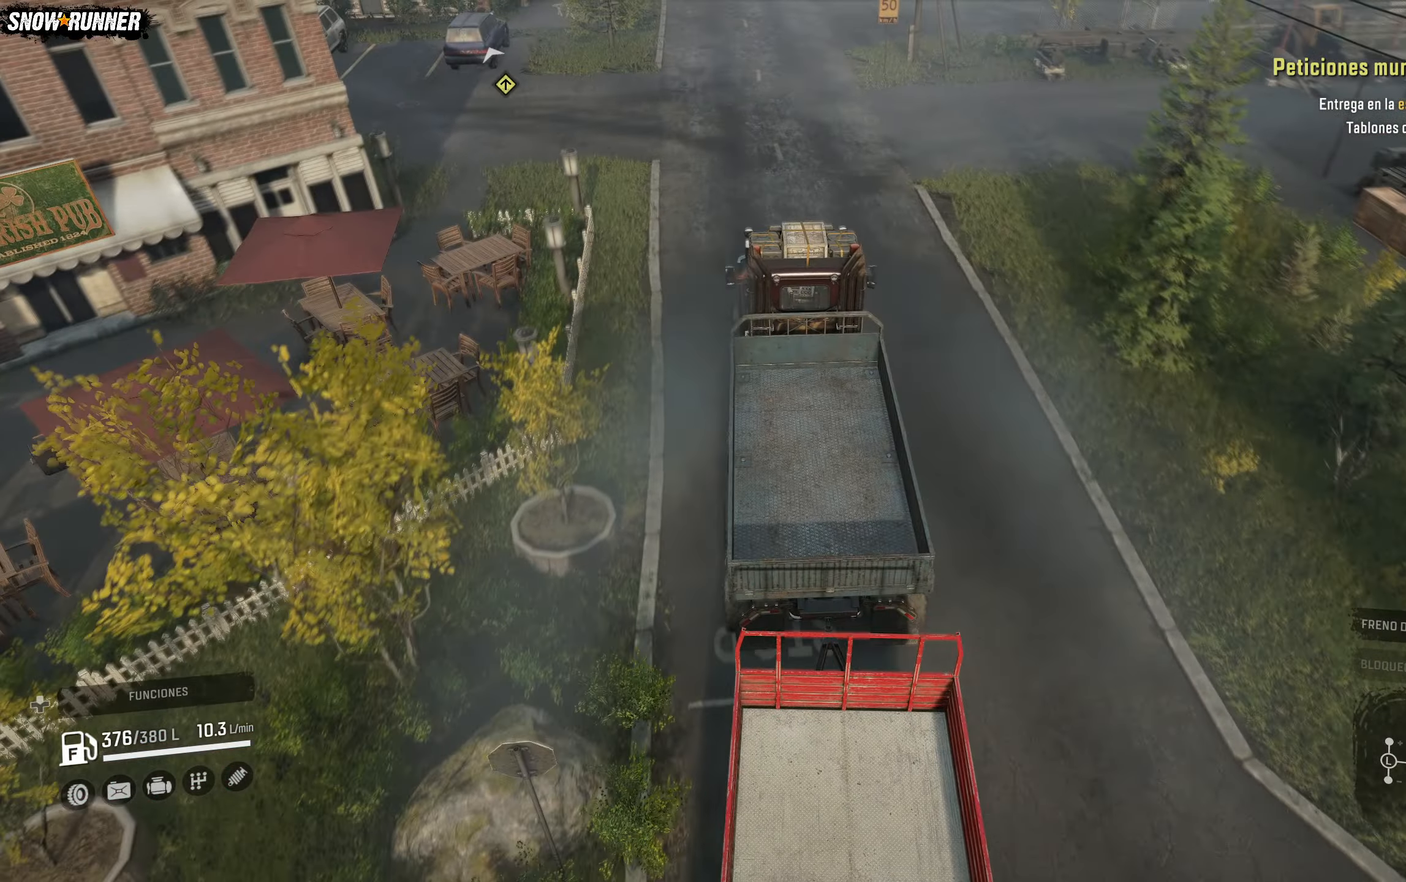
{"buttons": ["R2"], "left_stick": "center", "right_stick": "center", "events": [[117, "right_stick", "up"], [183, "right_stick", "up-left"], [317, "right_stick", "center"]]}
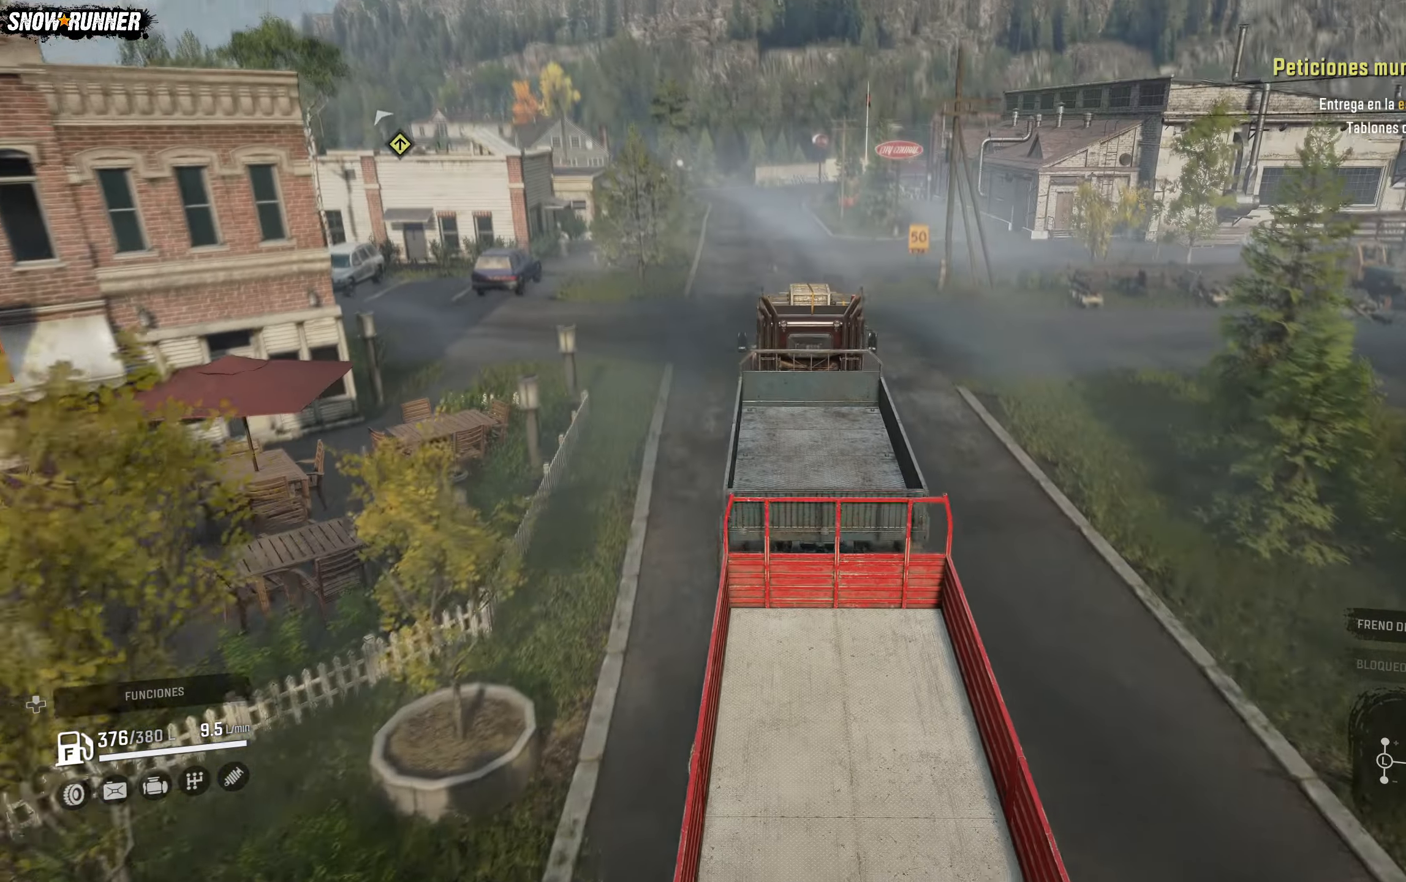
{"buttons": ["R2"], "left_stick": "left", "right_stick": "center", "events": [[450, "left_stick", "left"]]}
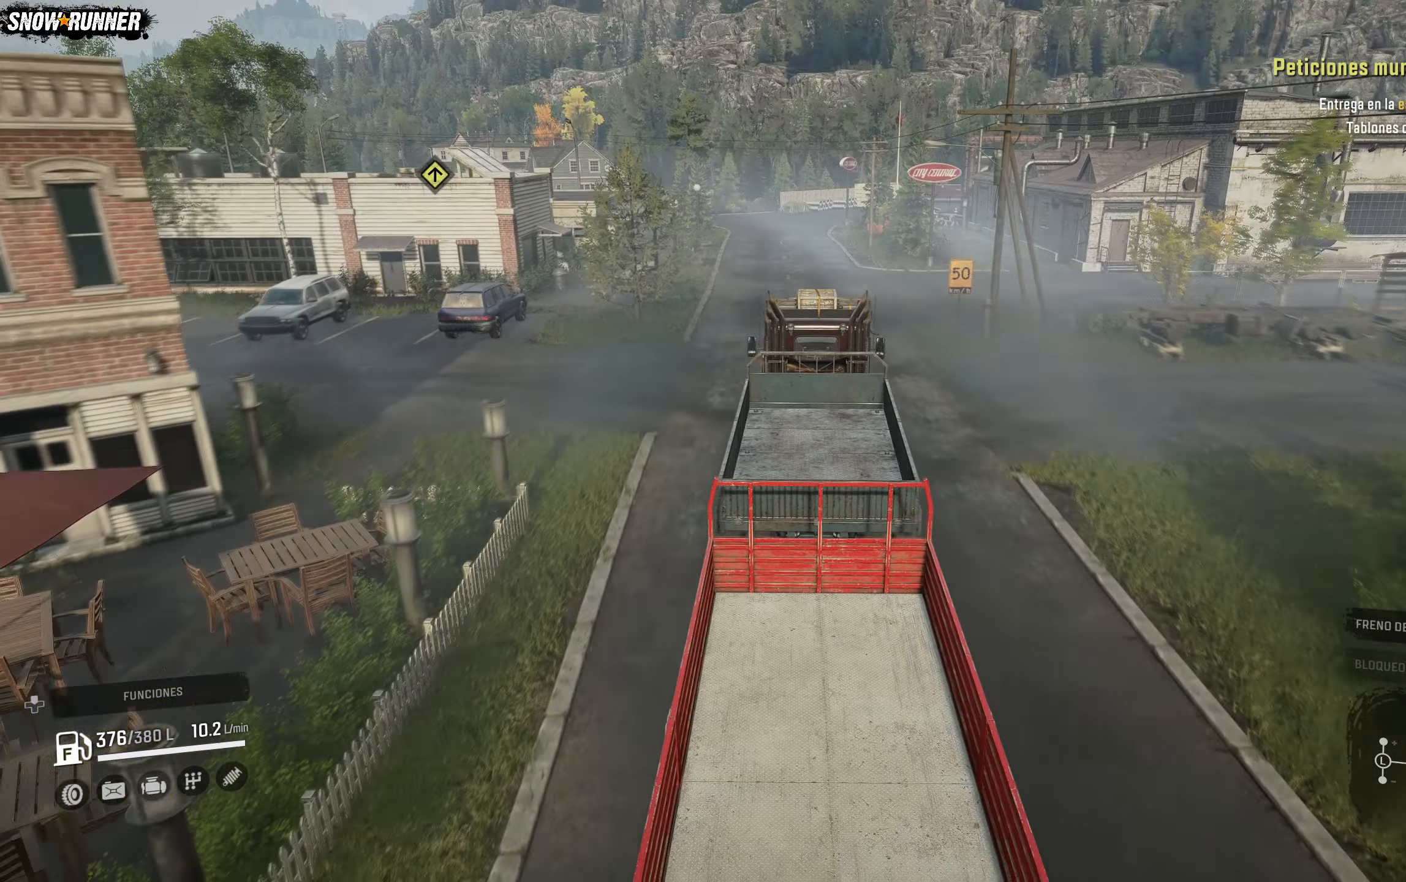
{"buttons": ["R2"], "left_stick": "center", "right_stick": "center", "events": [[200, "left_stick", "center"]]}
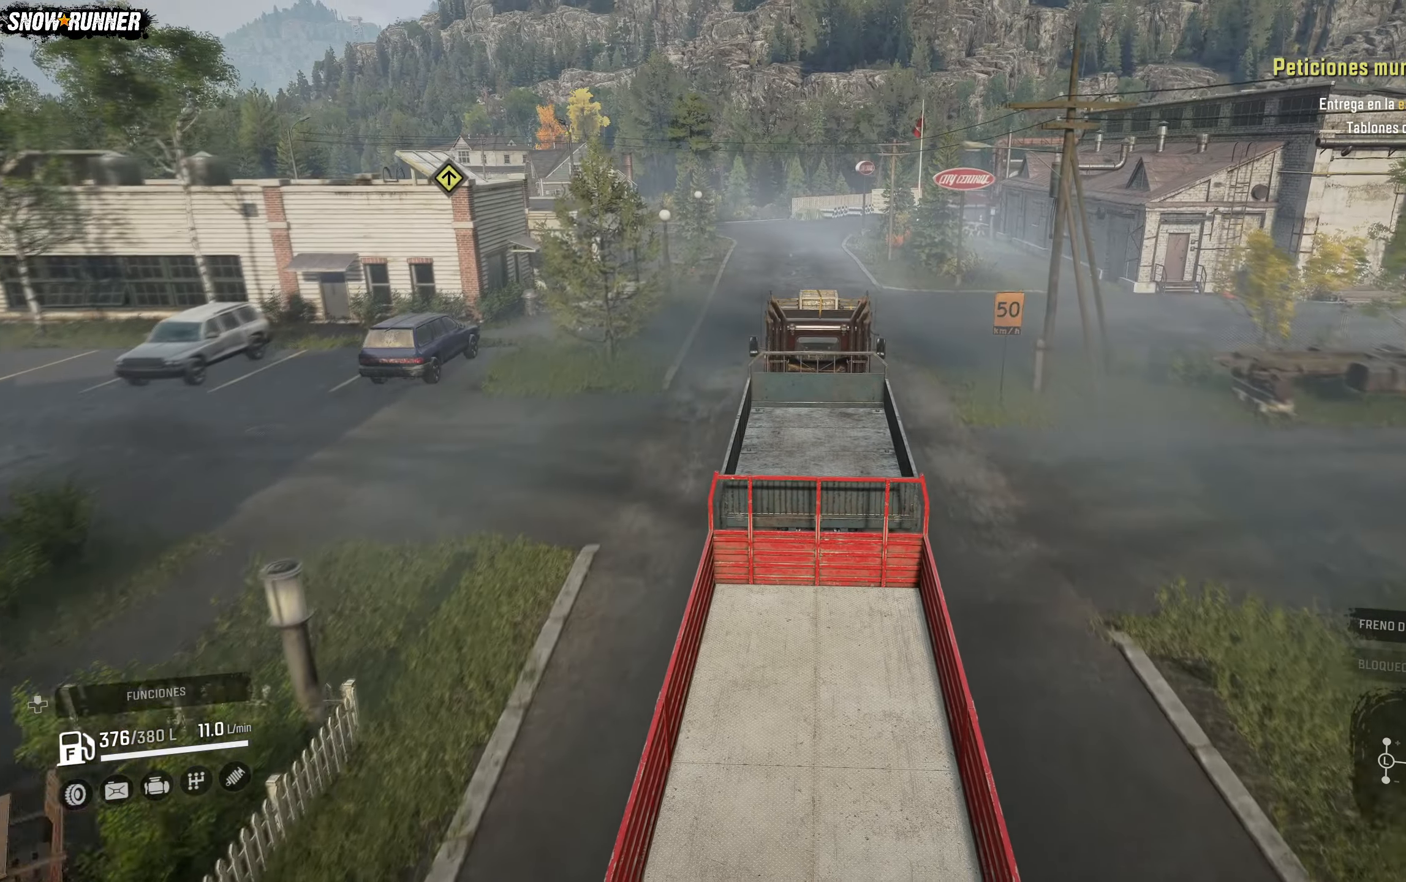
{"buttons": ["R2"], "left_stick": "center", "right_stick": "center", "events": []}
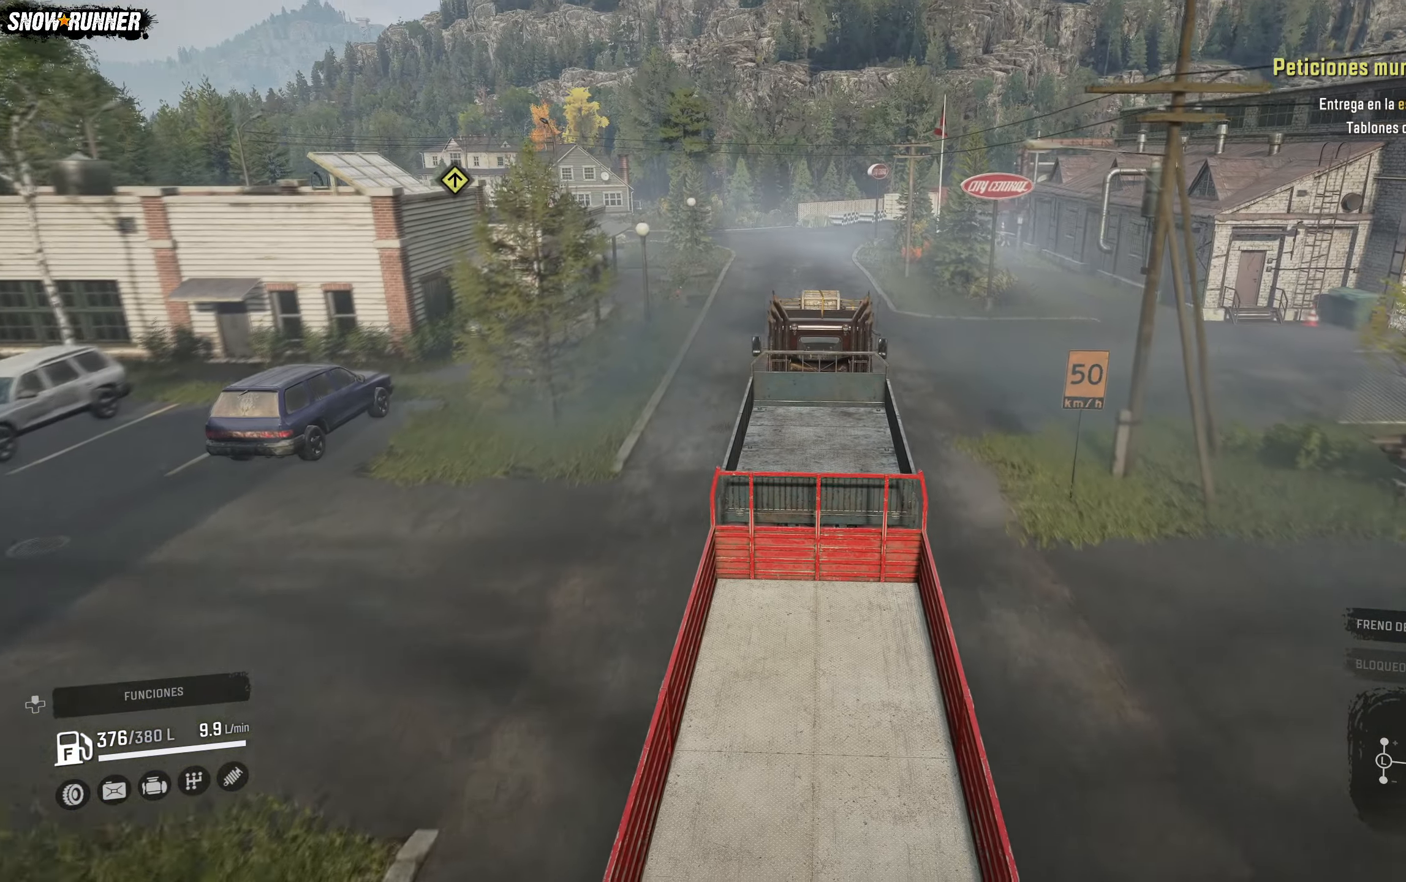
{"buttons": ["R2"], "left_stick": "down", "right_stick": "center", "events": [[333, "left_stick", "down"]]}
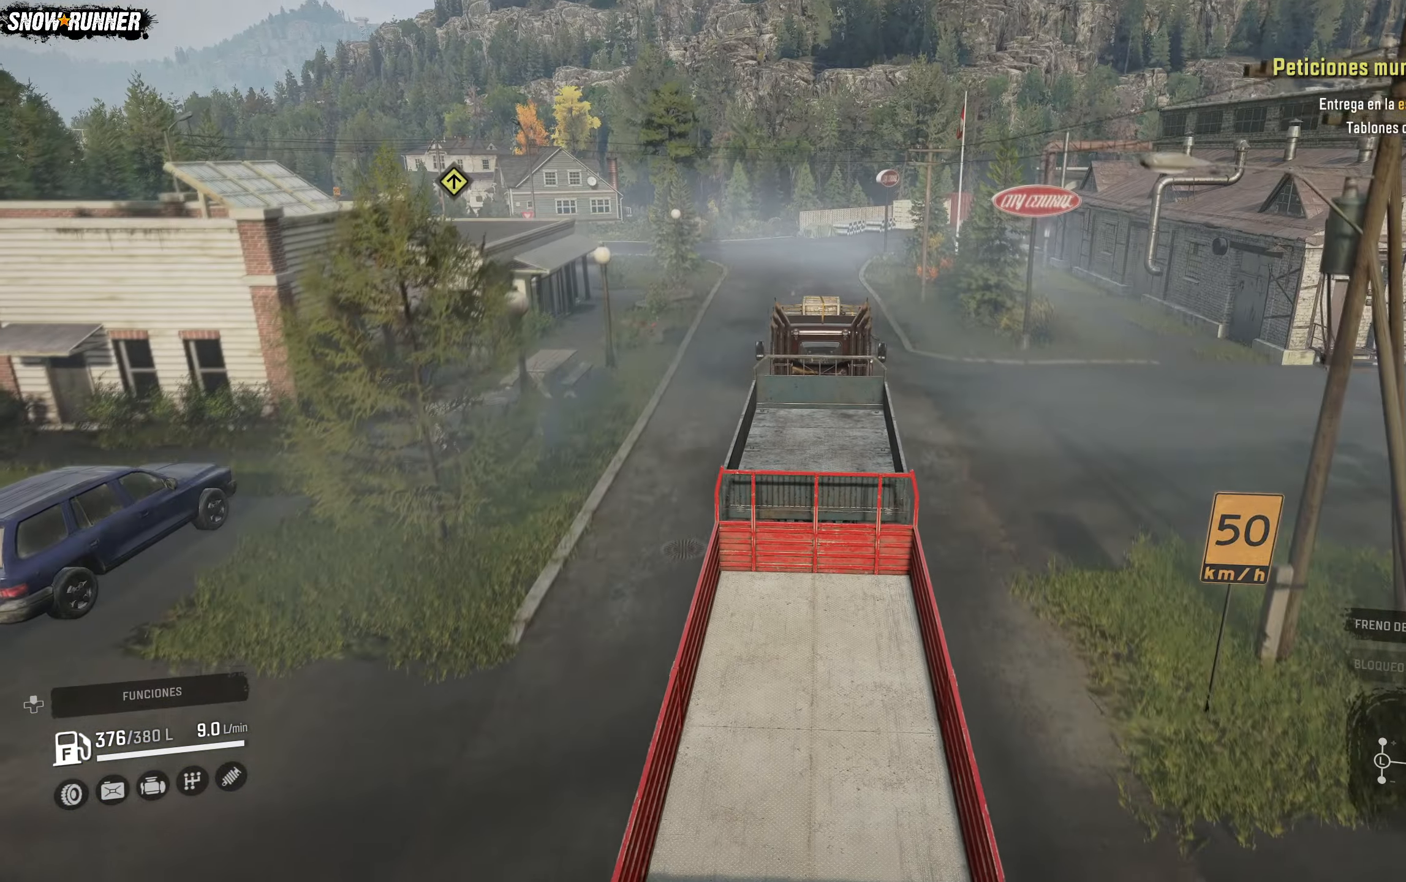
{"buttons": [], "left_stick": "center", "right_stick": "center", "events": [[150, "left_stick", "center"], [433, "R2", "up"]]}